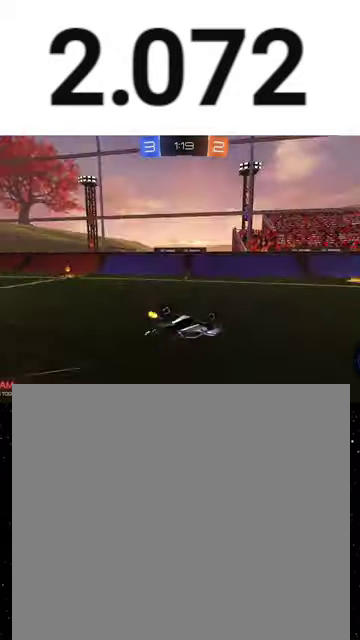
Gameplay with a controller (Xbox layout); each line is a JSON object with the inputs held at the frame after it. "events" lists button and stick changes between this image and that frame as [ms after this image, input, new state], when the widget could be followed in between. This overlay highlights the sticks when they move; stick clicks (L3 R3) are not distinguishable.
{"buttons": ["R2"], "left_stick": "right", "right_stick": "center", "events": [[133, "Y", "up"], [167, "R1", "down"], [300, "R1", "up"], [333, "X", "up"], [367, "R1", "down"], [367, "left_stick", "center"], [467, "R1", "up"], [467, "left_stick", "right"]]}
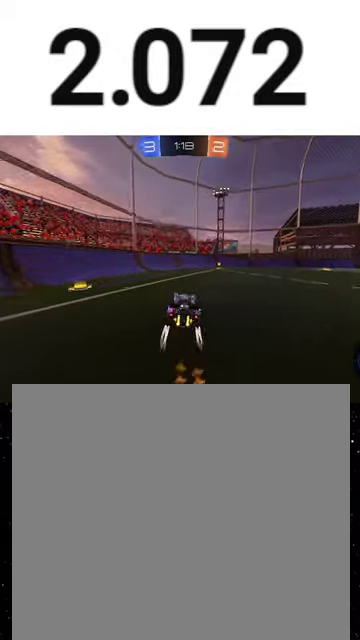
{"buttons": ["R2"], "left_stick": "right", "right_stick": "center", "events": [[67, "R1", "down"], [100, "left_stick", "center"], [133, "Y", "down"], [233, "left_stick", "right"], [267, "R1", "up"], [267, "Y", "up"]]}
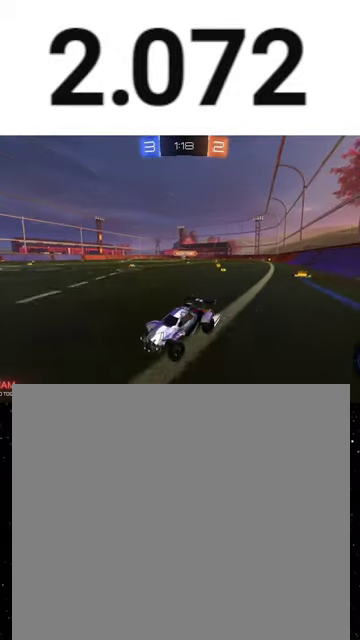
{"buttons": ["R2"], "left_stick": "right", "right_stick": "center", "events": [[33, "left_stick", "center"], [267, "left_stick", "right"], [333, "L1", "down"], [433, "L1", "up"]]}
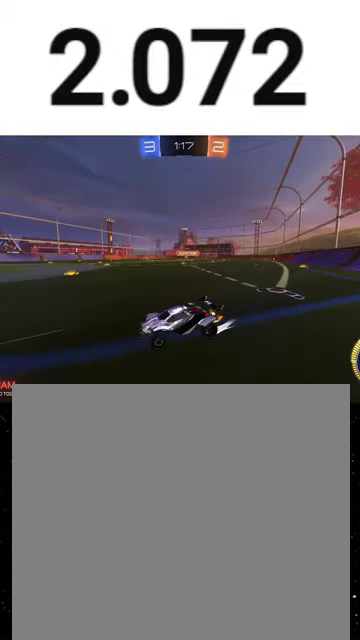
{"buttons": ["R1", "R2"], "left_stick": "right", "right_stick": "center", "events": [[200, "R1", "down"]]}
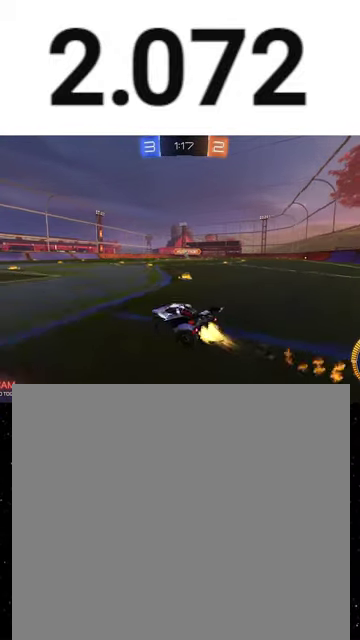
{"buttons": ["R1", "R2"], "left_stick": "center", "right_stick": "center", "events": [[333, "left_stick", "center"], [433, "R1", "up"], [500, "R1", "down"]]}
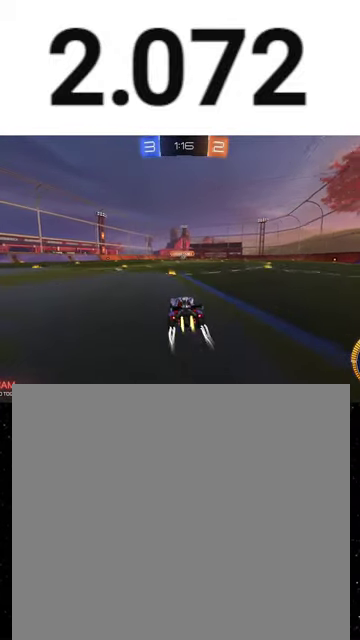
{"buttons": ["L2"], "left_stick": "left", "right_stick": "center", "events": [[67, "R1", "up"], [167, "left_stick", "left"], [233, "left_stick", "down-left"], [333, "left_stick", "center"], [367, "R2", "up"], [400, "L2", "down"], [433, "left_stick", "left"]]}
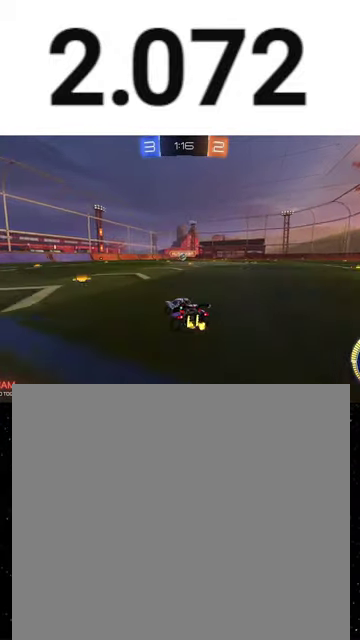
{"buttons": ["R2"], "left_stick": "center", "right_stick": "center", "events": [[33, "R2", "down"], [67, "L2", "up"], [67, "left_stick", "down-left"], [133, "left_stick", "center"], [233, "left_stick", "right"], [433, "left_stick", "center"]]}